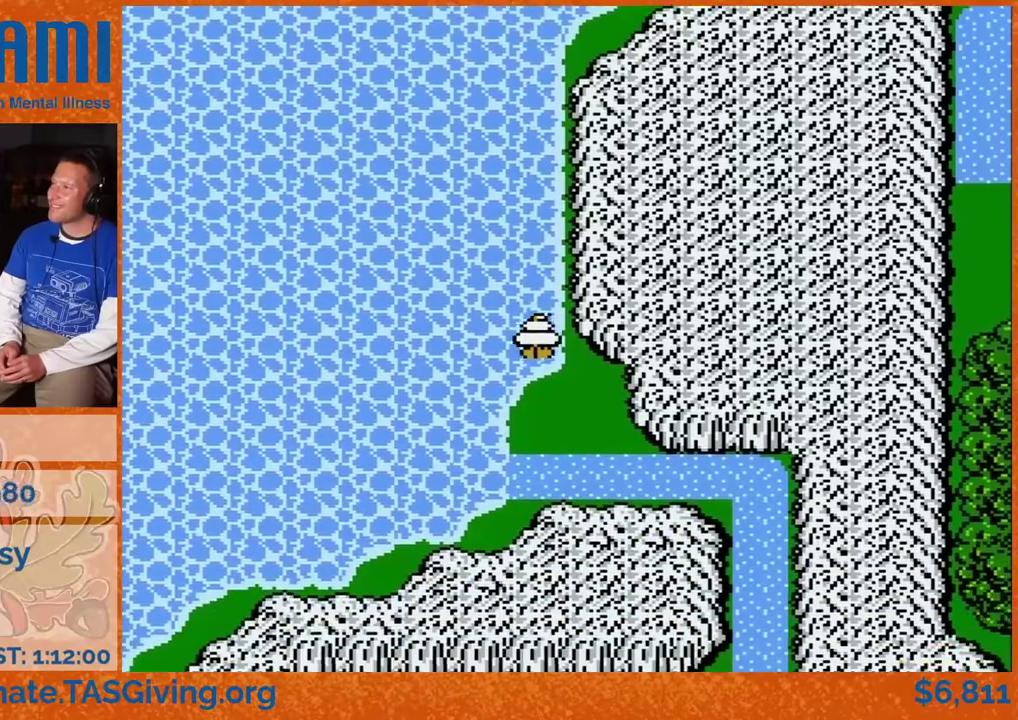
Gameplay with a controller (Nintendo layout); each line is a JSON object with the inputs held at the frame after it. "events" lists button and stick changes between this image and that frame as [ms after this image, input, new state], when the widget could be followed in between. Not read: L3 R3.
{"buttons": ["DPAD_DOWN"], "events": [[117, "DPAD_LEFT", "down"], [133, "DPAD_DOWN", "up"], [250, "DPAD_DOWN", "down"], [267, "DPAD_LEFT", "up"]]}
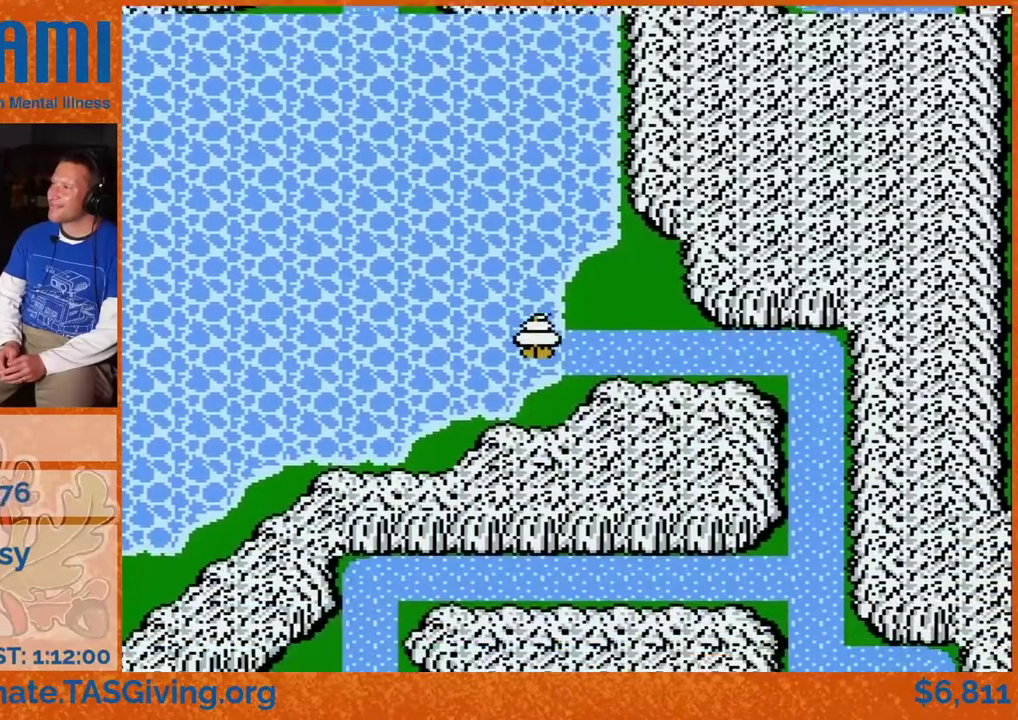
{"buttons": ["DPAD_LEFT"], "events": [[150, "DPAD_LEFT", "down"], [167, "DPAD_DOWN", "up"]]}
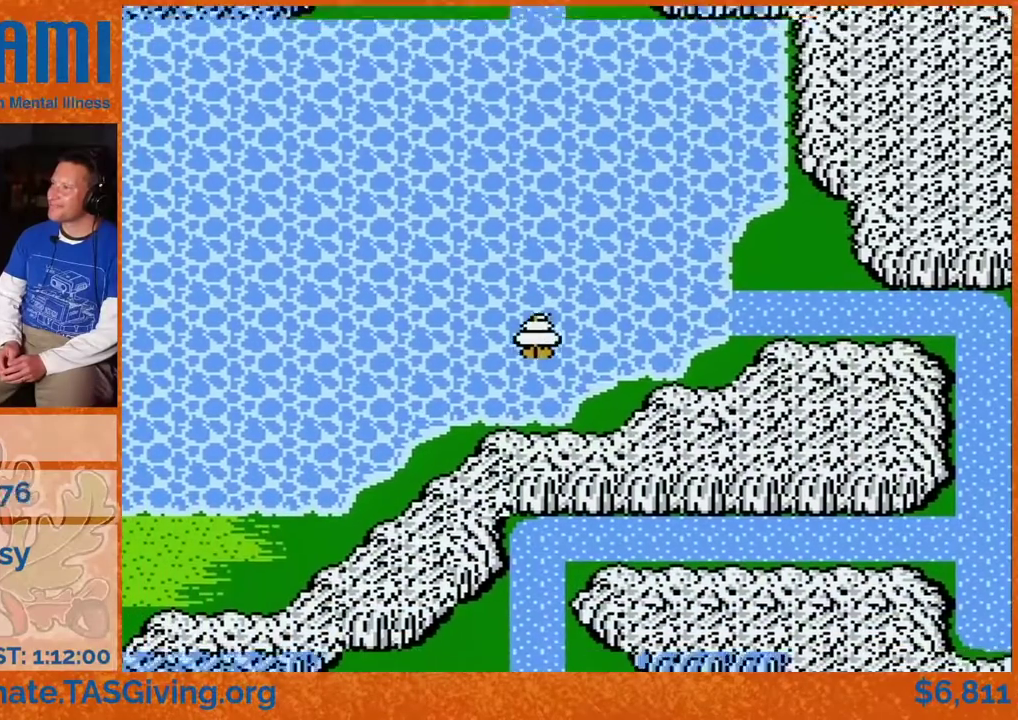
{"buttons": ["DPAD_LEFT"], "events": [[50, "DPAD_DOWN", "down"], [67, "DPAD_LEFT", "up"], [317, "DPAD_DOWN", "up"], [317, "DPAD_LEFT", "down"]]}
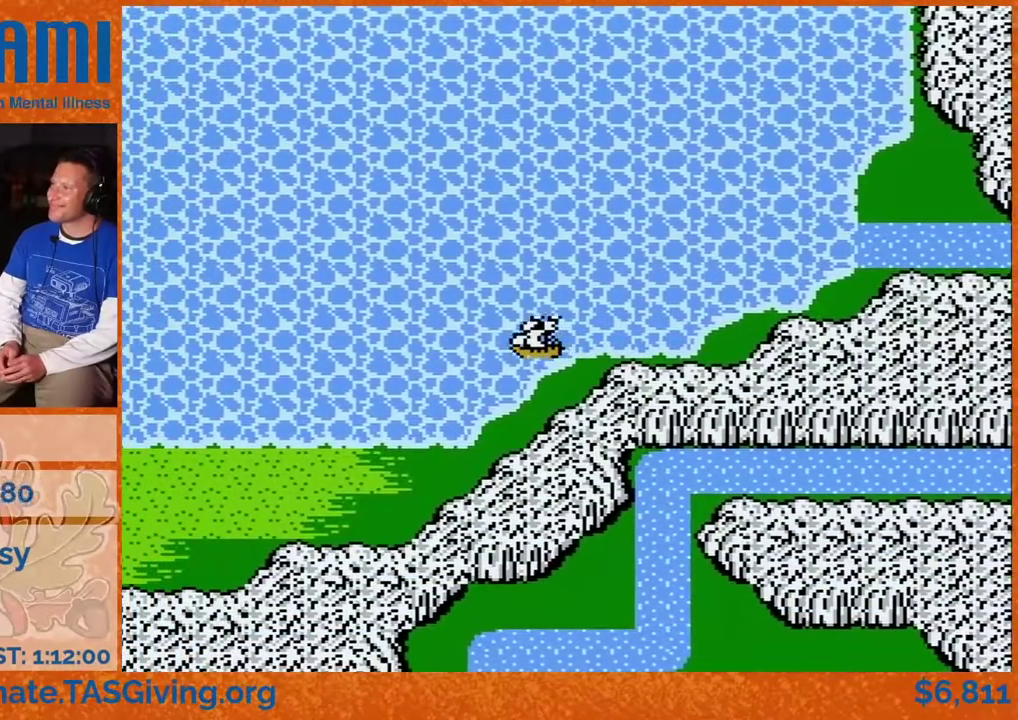
{"buttons": ["DPAD_DOWN"], "events": [[350, "DPAD_DOWN", "down"], [350, "DPAD_LEFT", "up"]]}
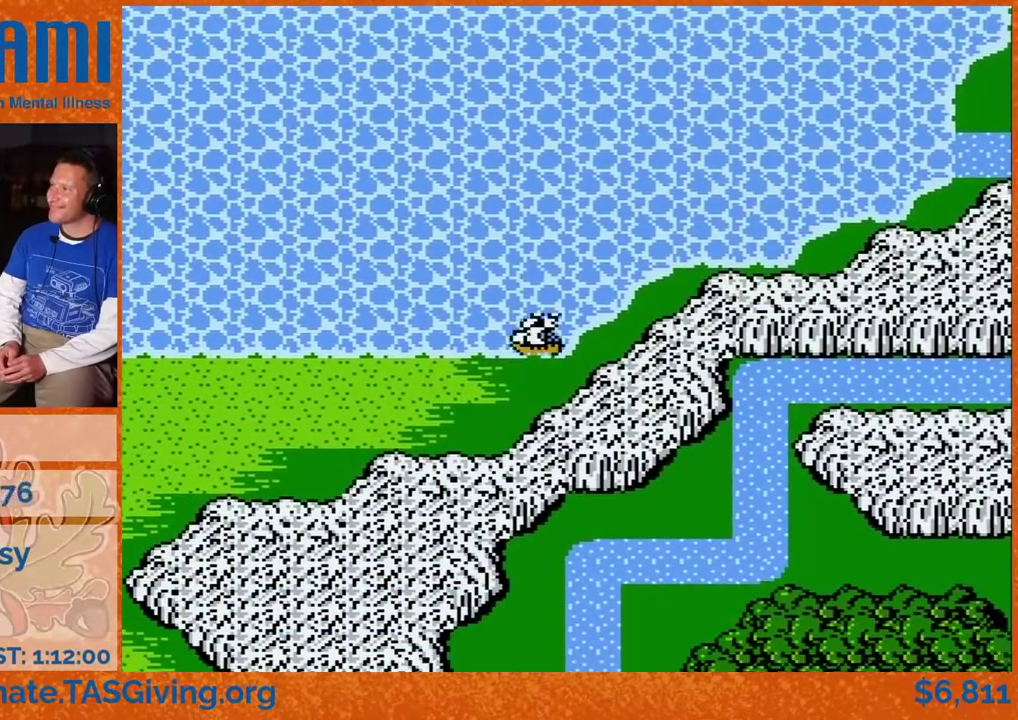
{"buttons": ["DPAD_LEFT"], "events": [[117, "DPAD_DOWN", "up"], [117, "DPAD_LEFT", "down"]]}
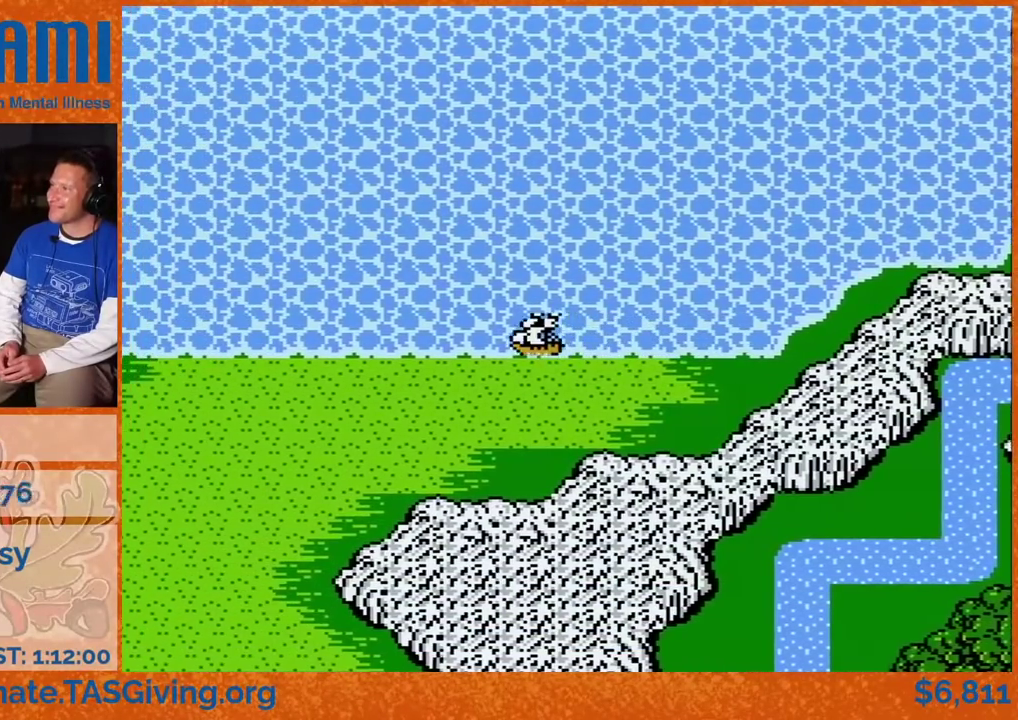
{"buttons": ["DPAD_LEFT"], "events": []}
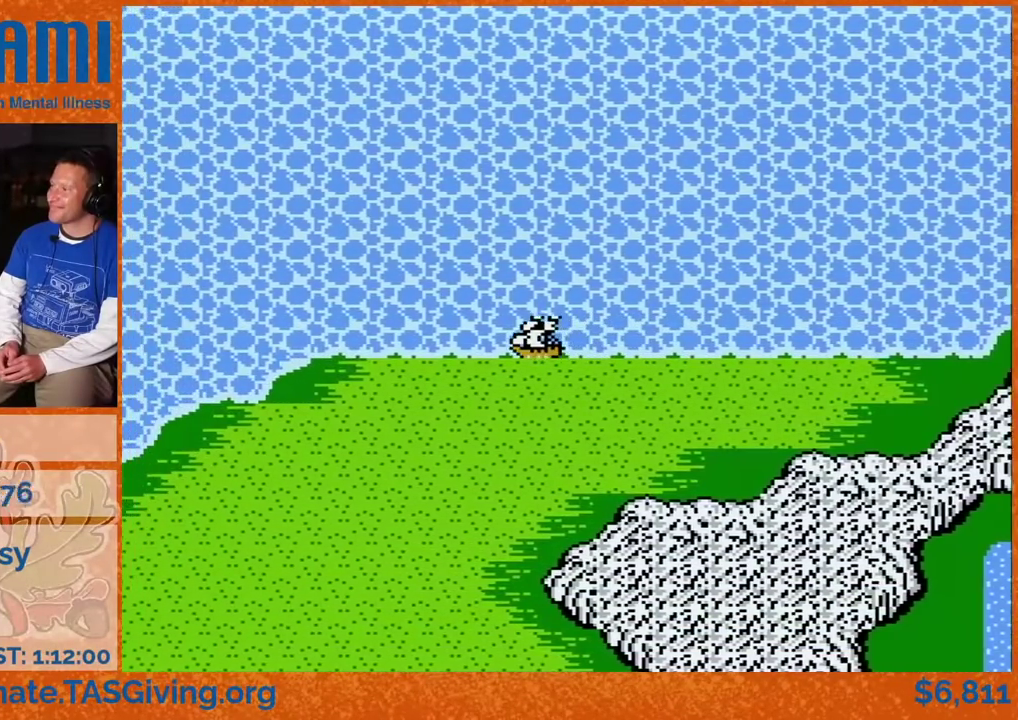
{"buttons": ["DPAD_LEFT"], "events": []}
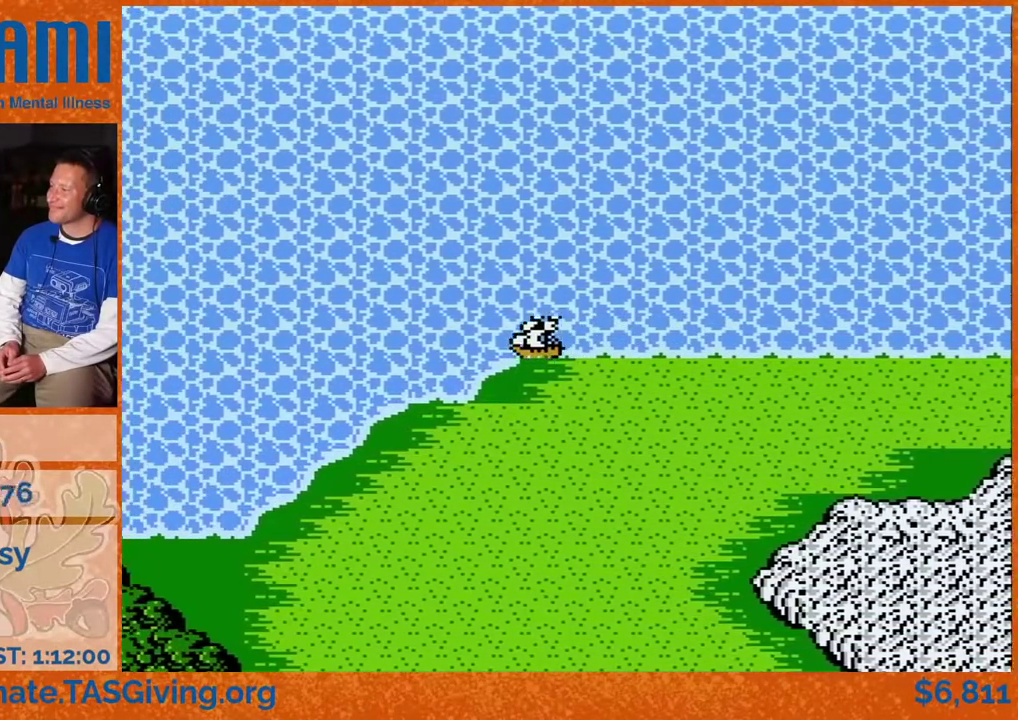
{"buttons": ["DPAD_LEFT"], "events": []}
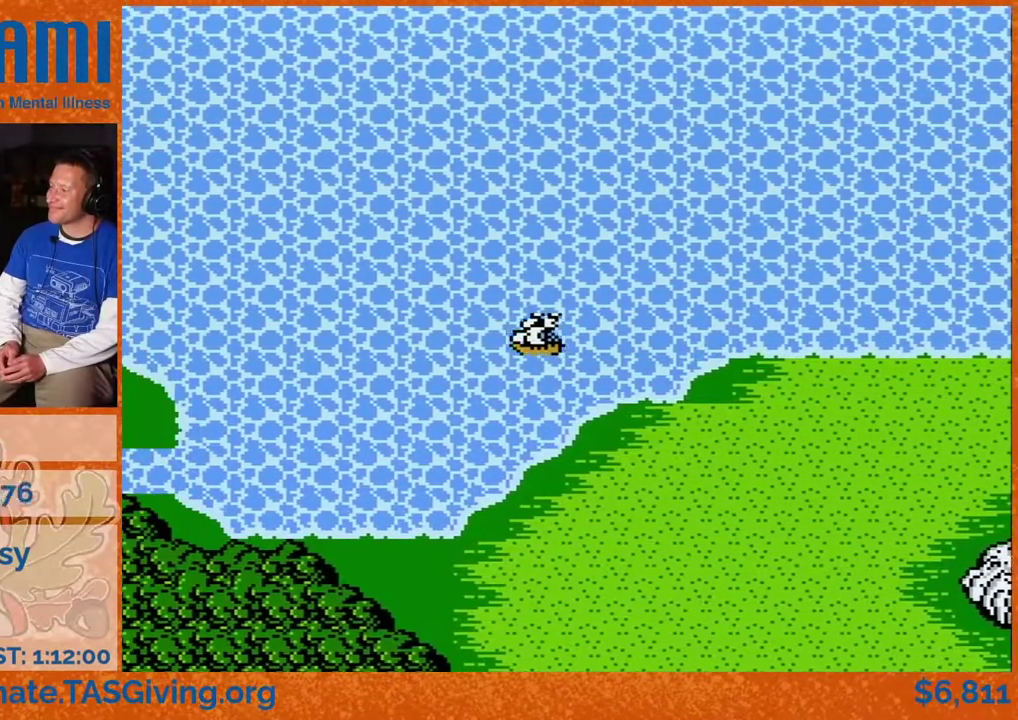
{"buttons": ["DPAD_DOWN"], "events": [[233, "DPAD_DOWN", "down"], [250, "DPAD_LEFT", "up"]]}
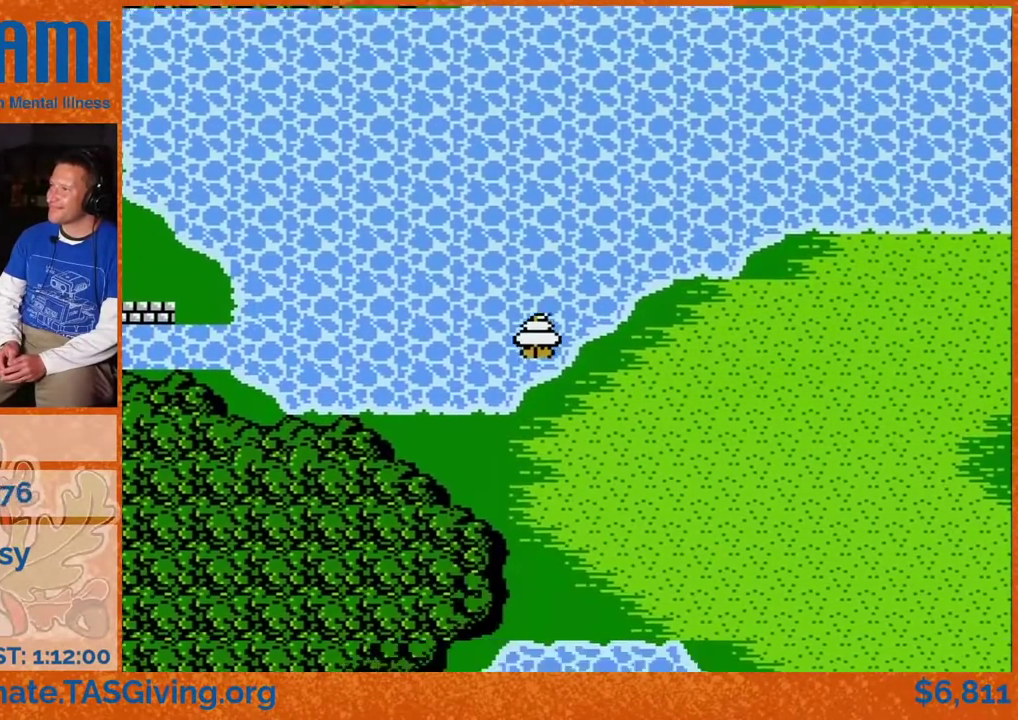
{"buttons": ["DPAD_LEFT"], "events": [[133, "DPAD_LEFT", "down"], [150, "DPAD_DOWN", "up"]]}
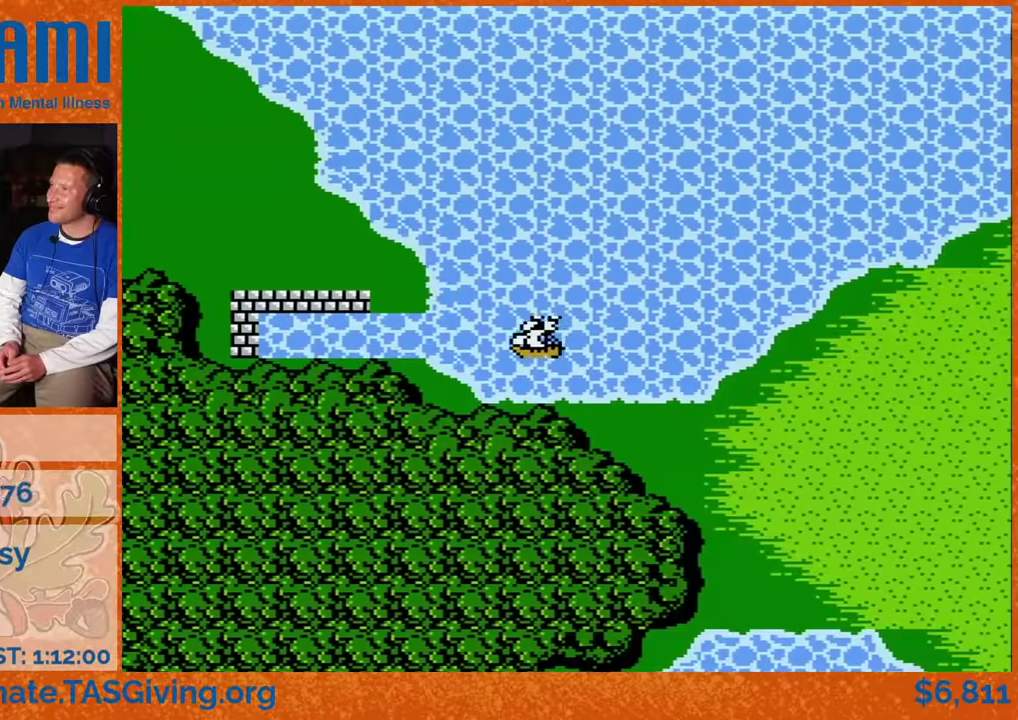
{"buttons": ["DPAD_LEFT"], "events": []}
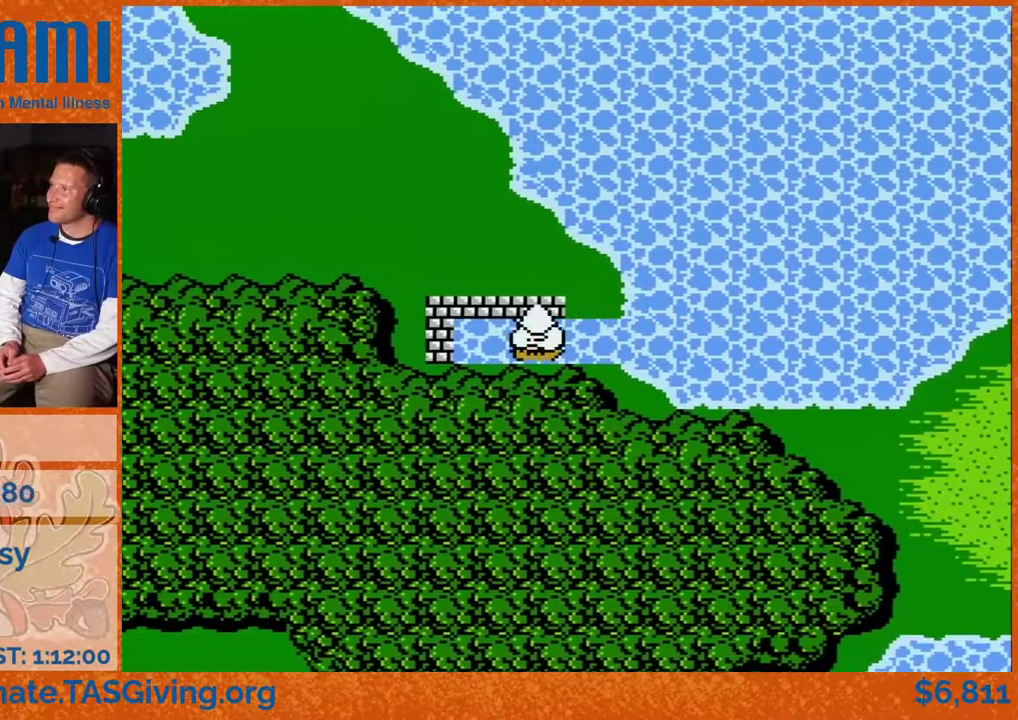
{"buttons": ["DPAD_LEFT"], "events": [[67, "DPAD_UP", "down"], [83, "DPAD_LEFT", "up"], [200, "DPAD_LEFT", "down"], [233, "DPAD_UP", "up"]]}
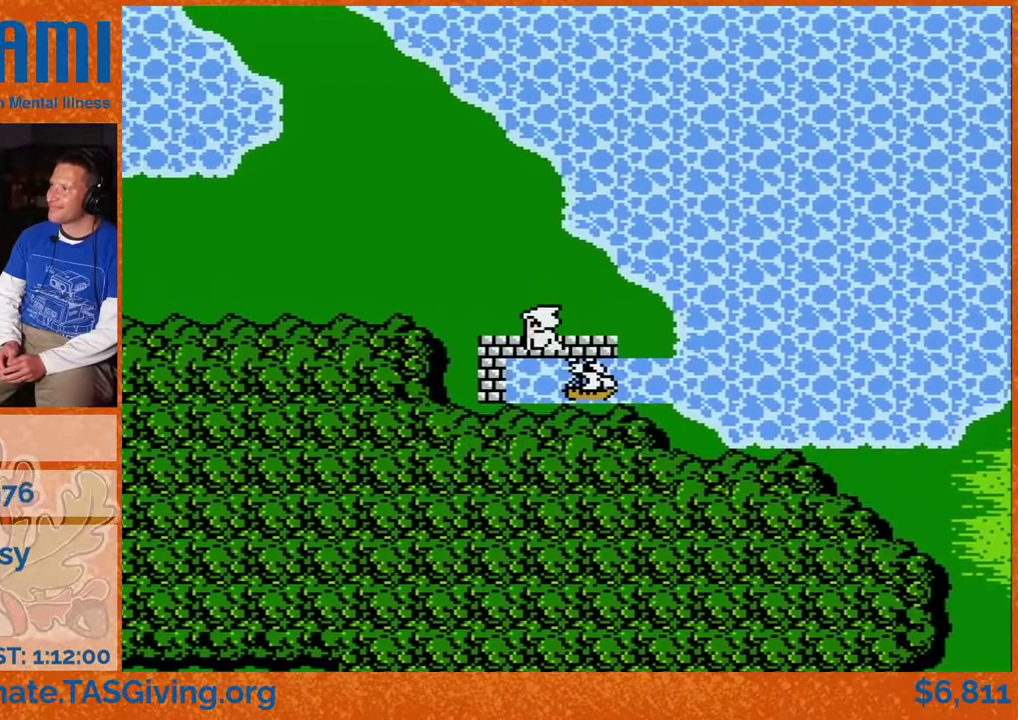
{"buttons": ["DPAD_DOWN"], "events": [[233, "DPAD_DOWN", "down"], [250, "DPAD_LEFT", "up"]]}
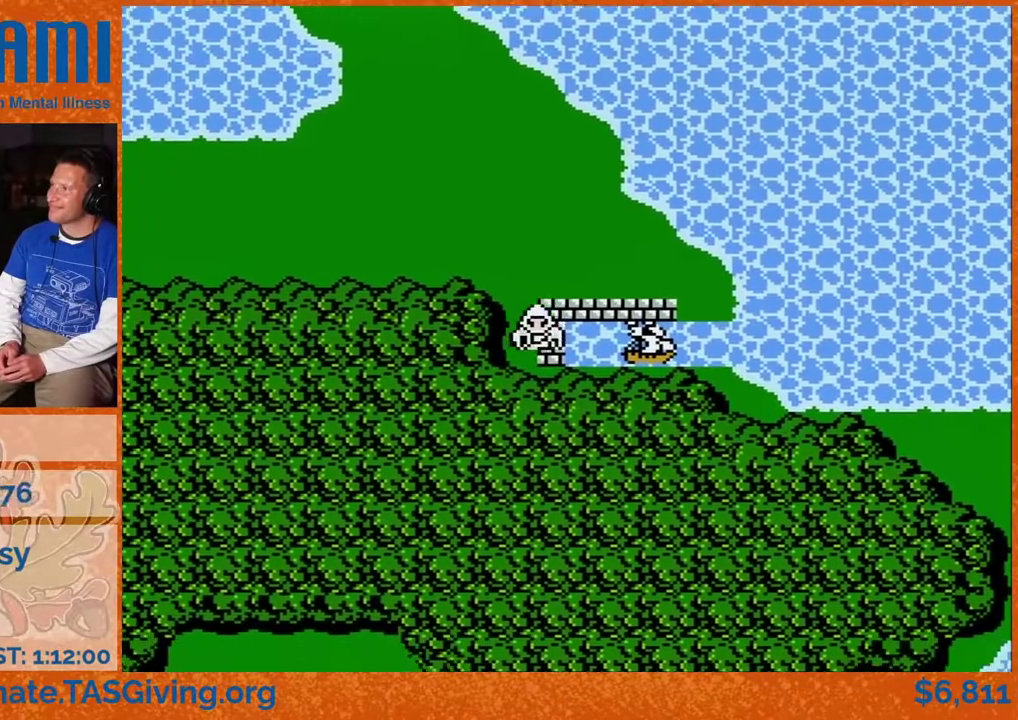
{"buttons": ["DPAD_DOWN"], "events": []}
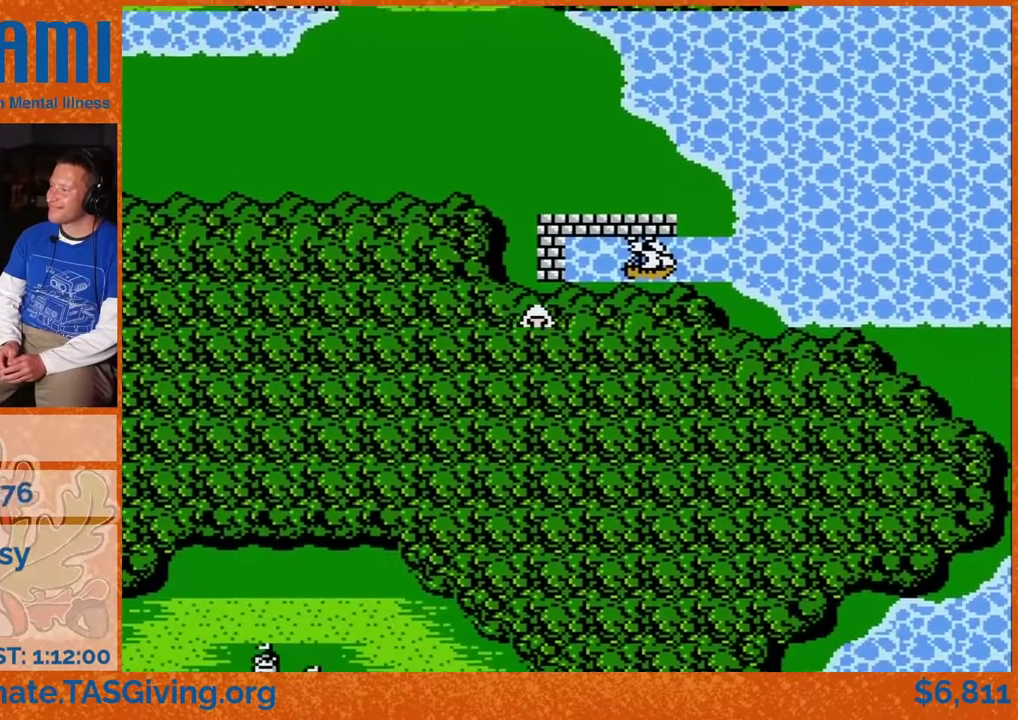
{"buttons": ["DPAD_DOWN"], "events": []}
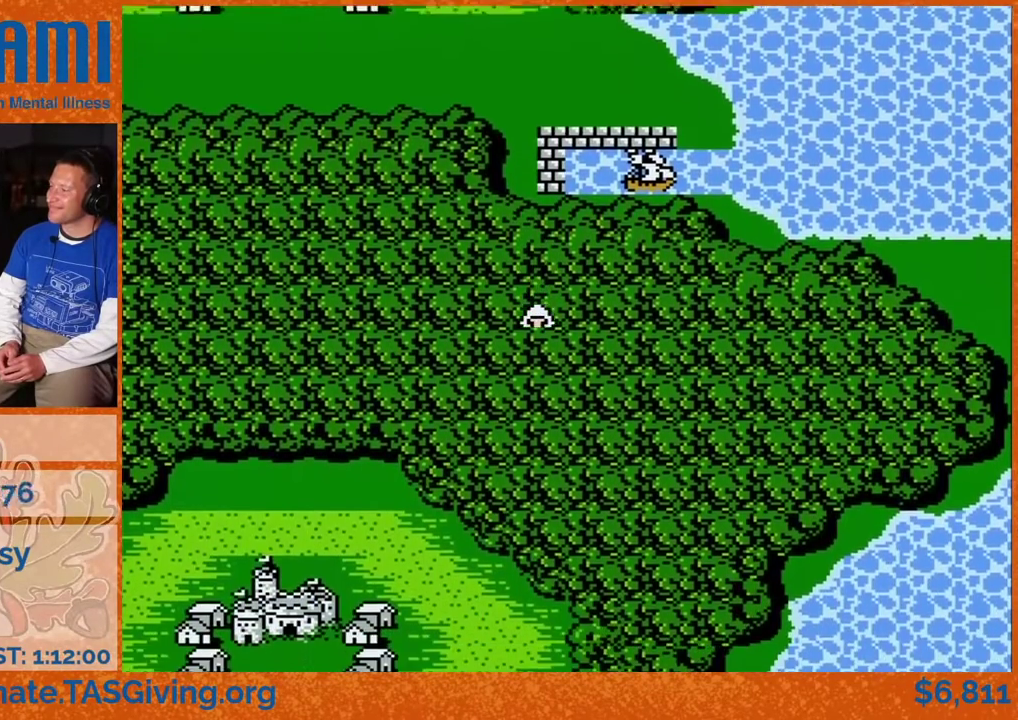
{"buttons": ["DPAD_DOWN"], "events": []}
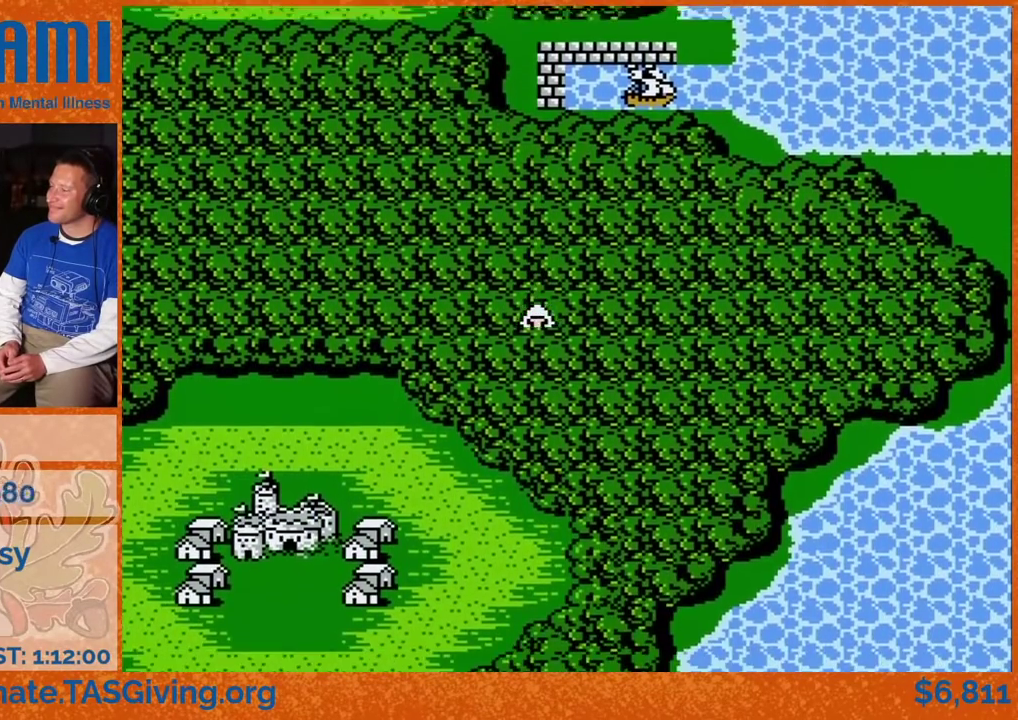
{"buttons": ["DPAD_DOWN"], "events": []}
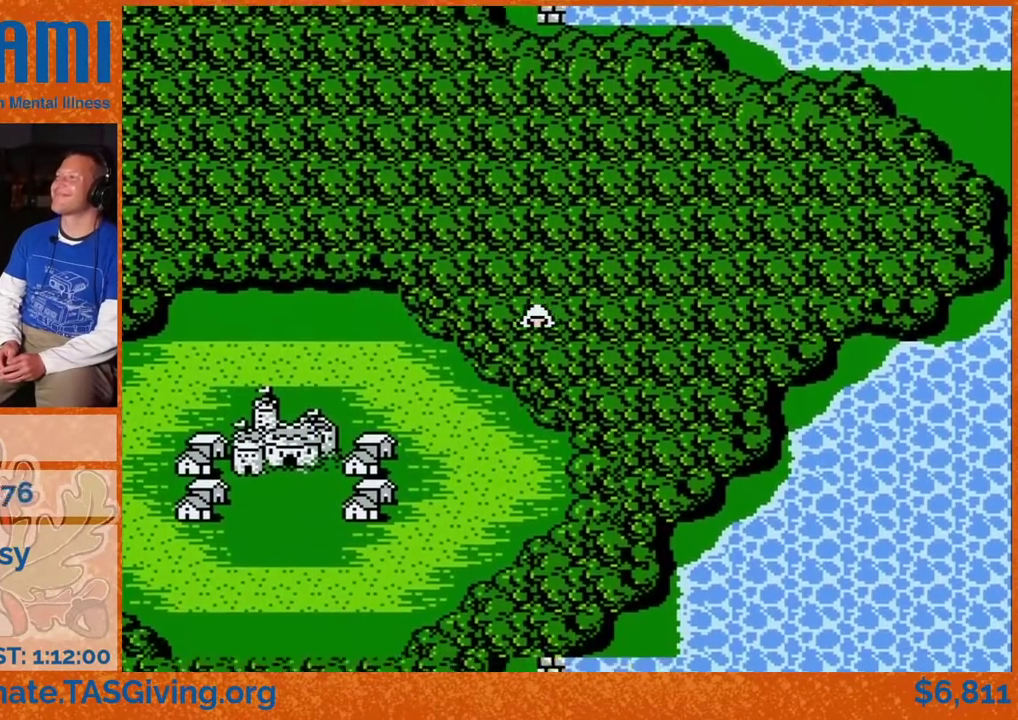
{"buttons": ["DPAD_DOWN"], "events": []}
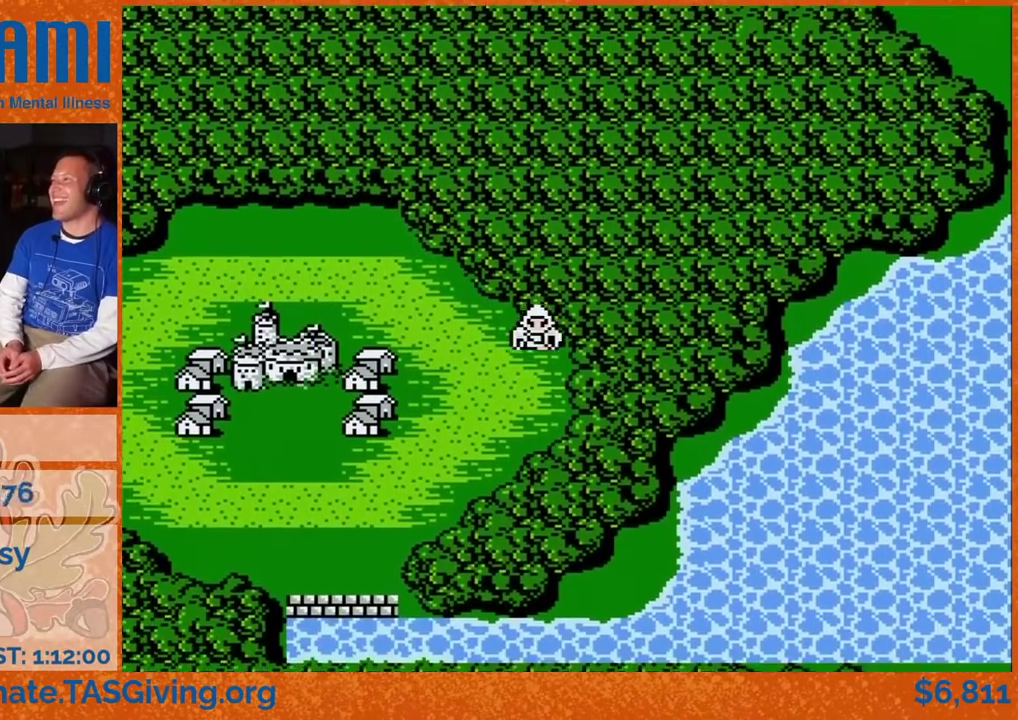
{"buttons": ["DPAD_DOWN"], "events": []}
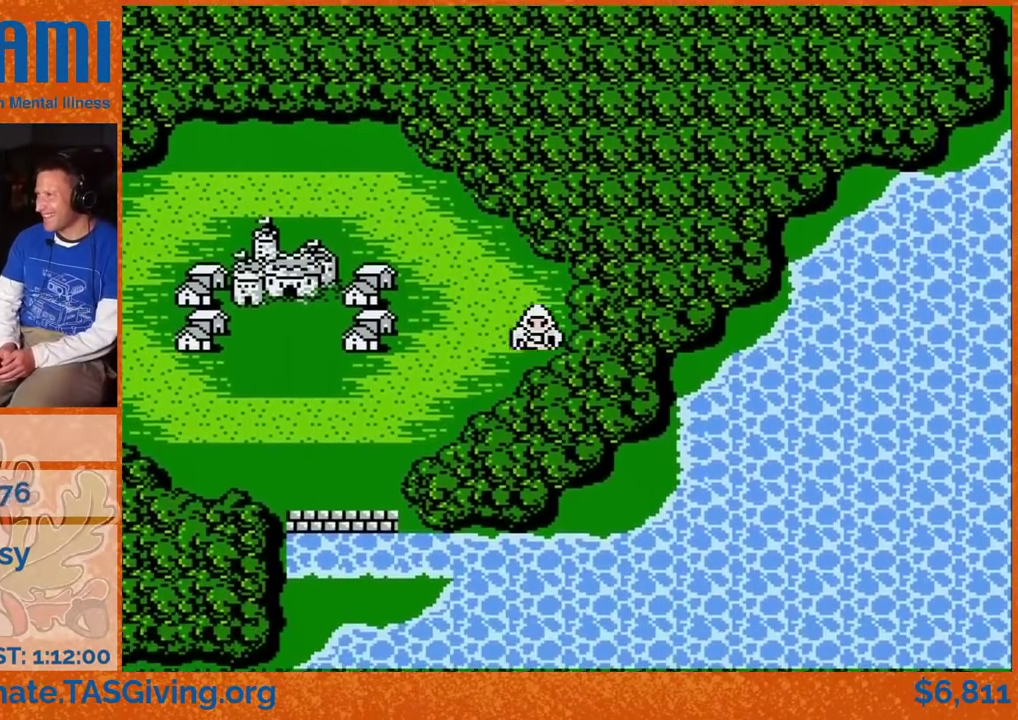
{"buttons": ["DPAD_LEFT"], "events": [[450, "DPAD_LEFT", "down"], [467, "DPAD_DOWN", "up"]]}
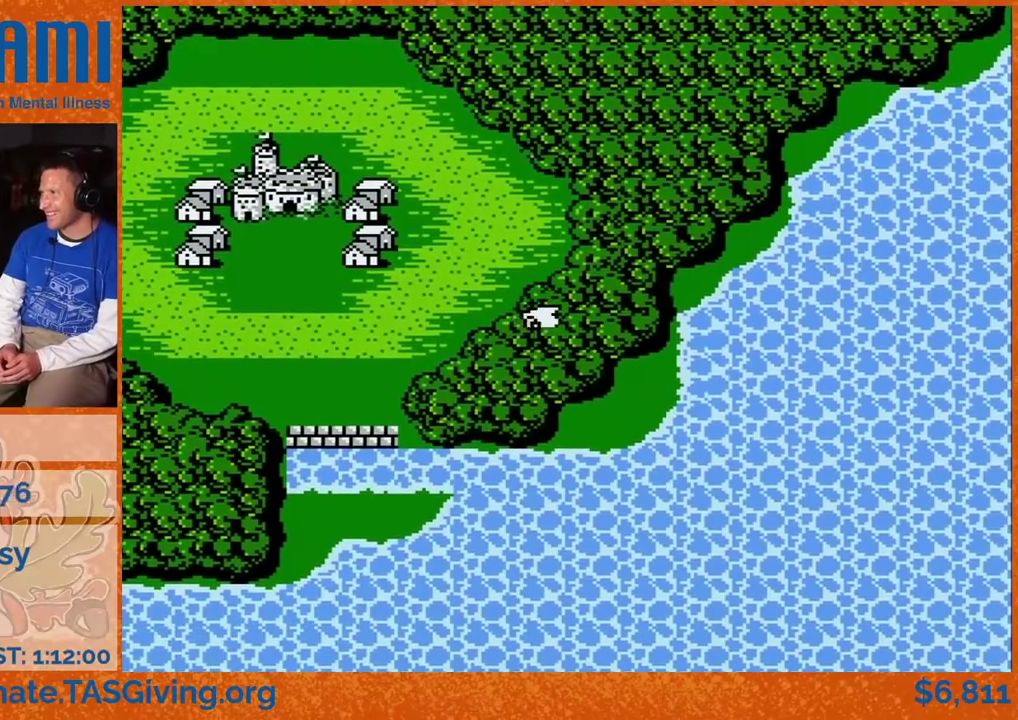
{"buttons": ["DPAD_RIGHT"], "events": [[483, "DPAD_RIGHT", "down"], [500, "DPAD_LEFT", "up"]]}
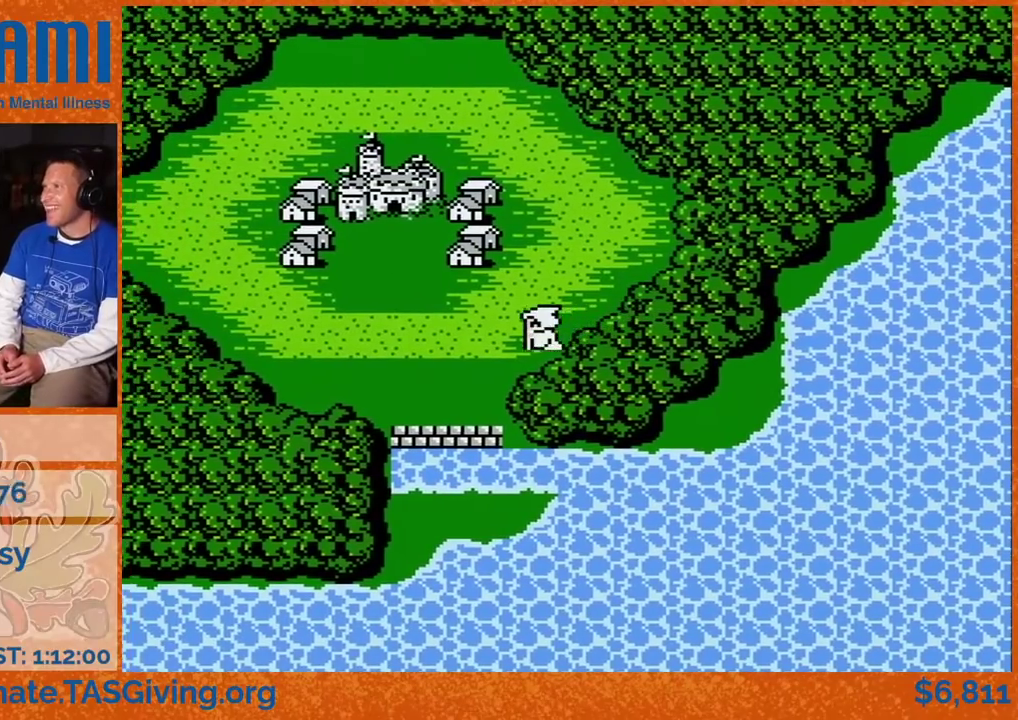
{"buttons": ["DPAD_RIGHT"], "events": []}
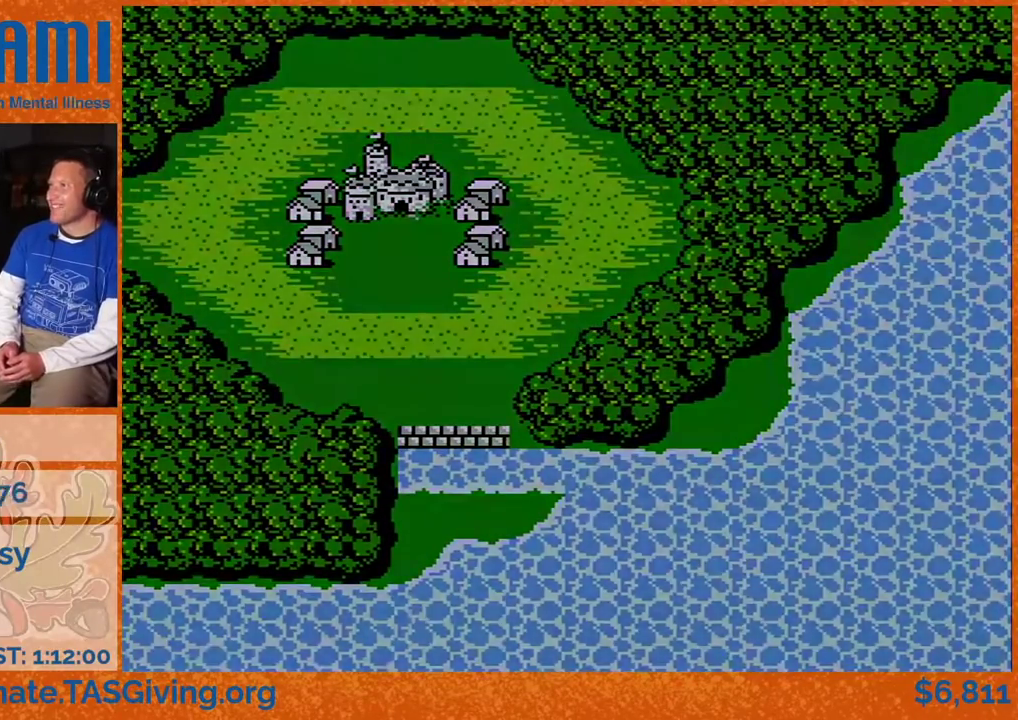
{"buttons": ["DPAD_RIGHT"], "events": []}
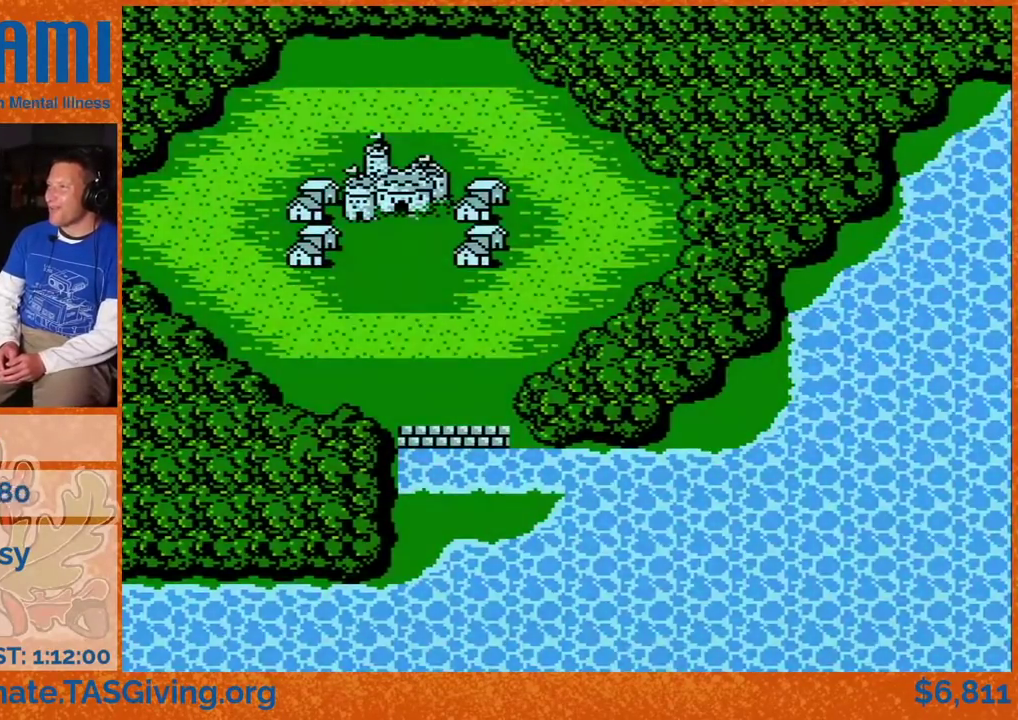
{"buttons": ["DPAD_RIGHT"], "events": []}
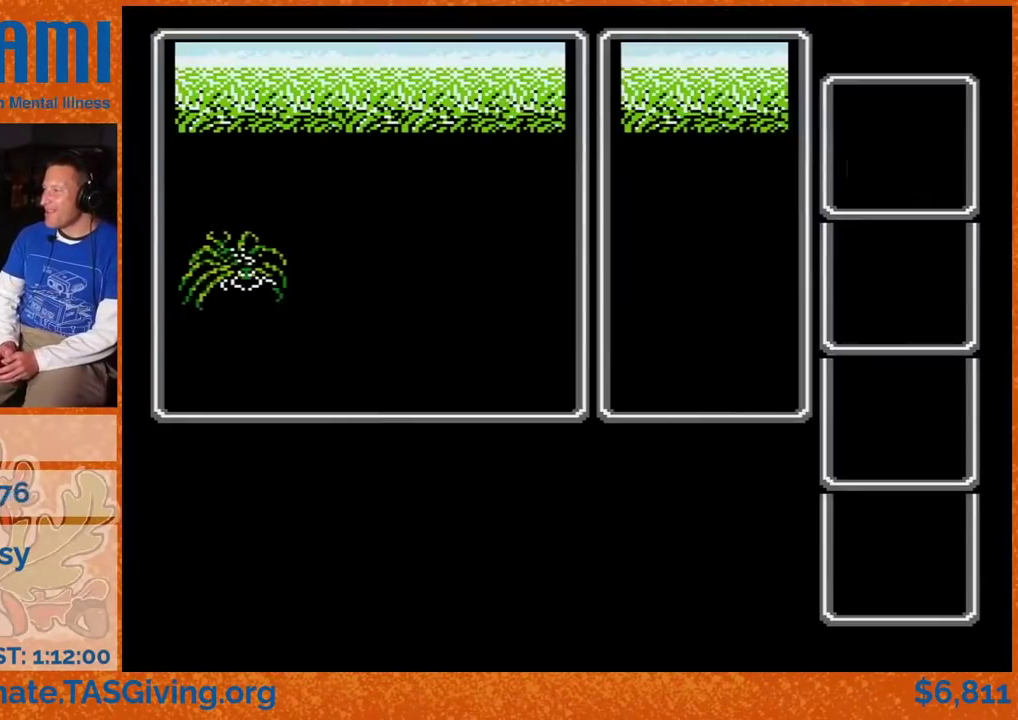
{"buttons": ["DPAD_RIGHT"], "events": []}
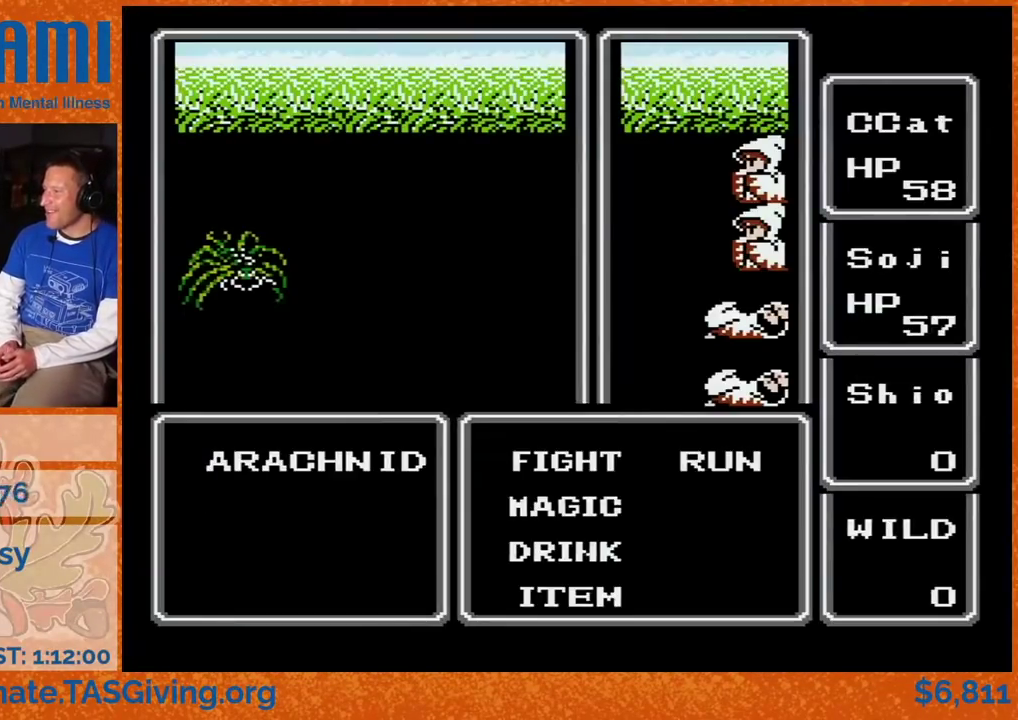
{"buttons": ["DPAD_RIGHT"], "events": []}
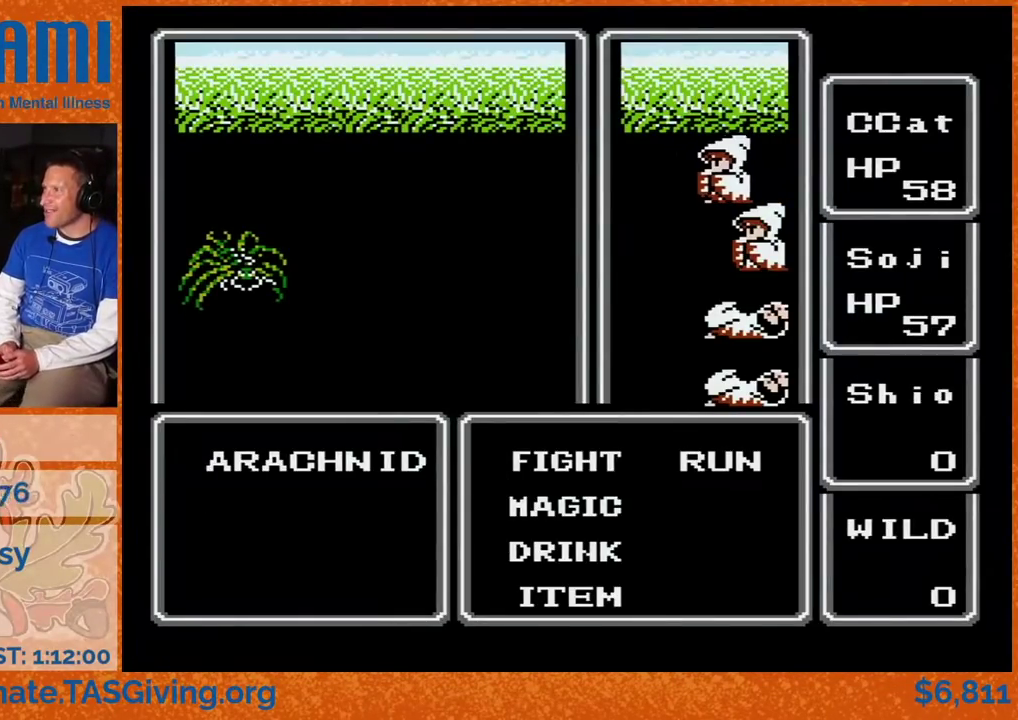
{"buttons": ["DPAD_RIGHT"], "events": [[83, "A", "down"], [133, "A", "up"]]}
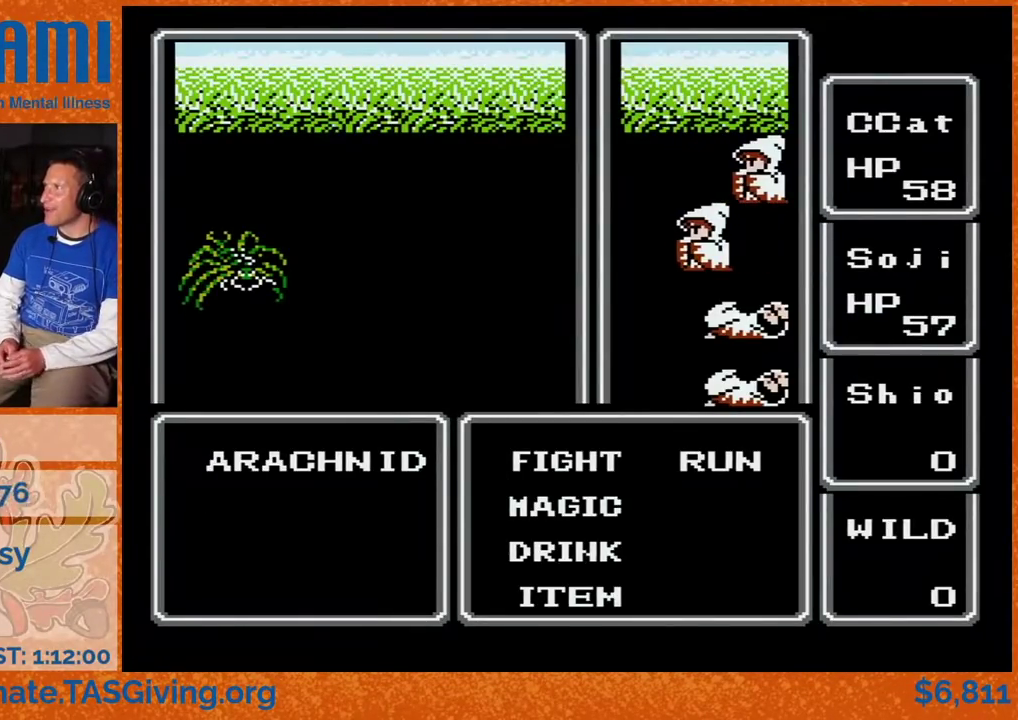
{"buttons": ["A", "DPAD_RIGHT"]}
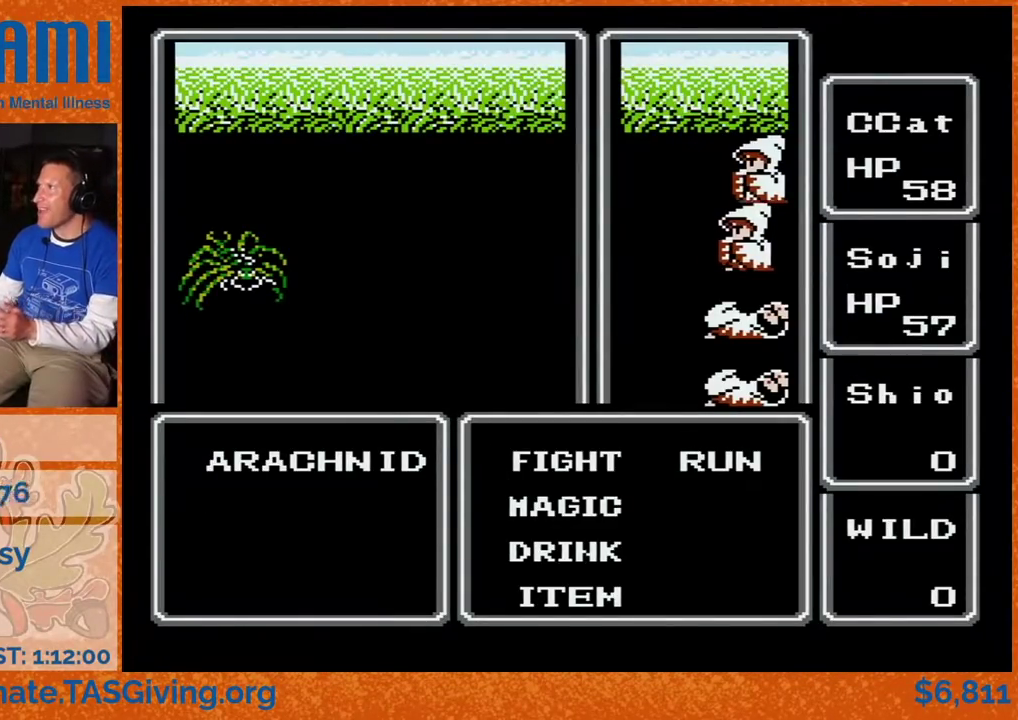
{"buttons": ["DPAD_LEFT"]}